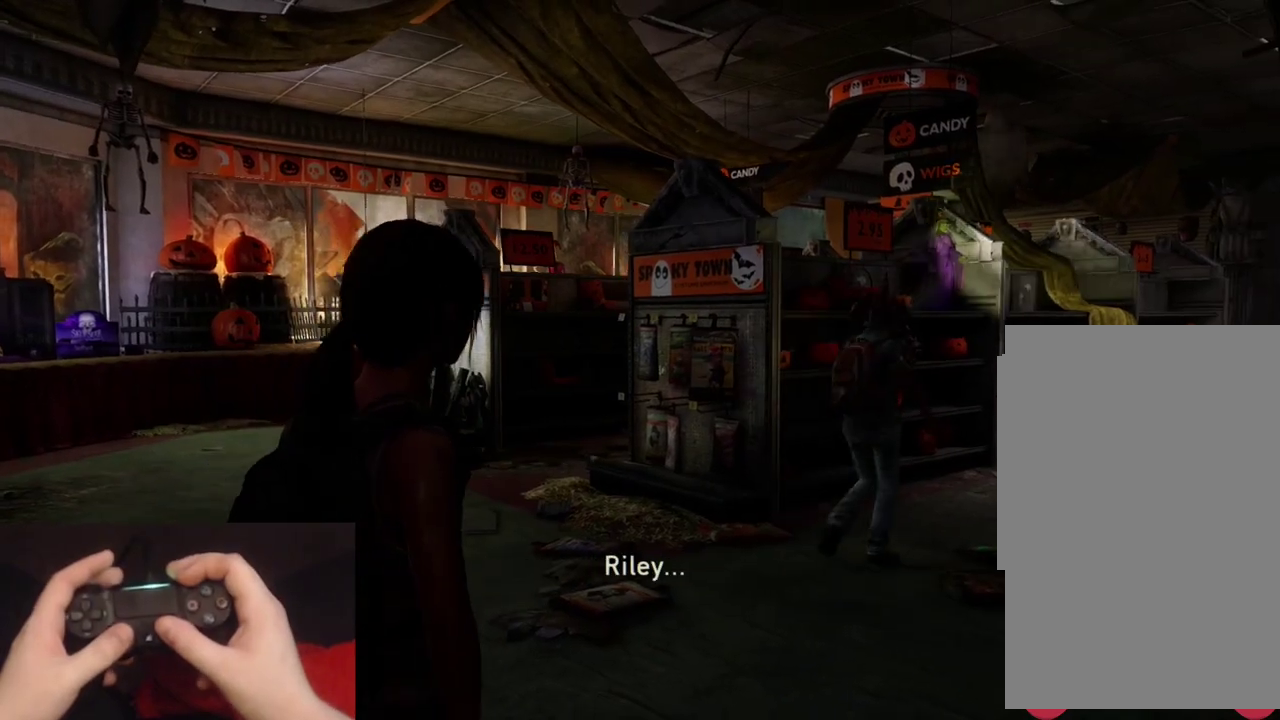
Gameplay with a controller (PlayStation layout); each line is a JSON object with the inputs held at the frame after it. "events" lists button and stick changes between this image and that frame as [ms after this image, input, new state], when the widget could be followed in between. Not read: R1.
{"buttons": ["L2"], "left_stick": "up-right", "right_stick": "center", "events": [[133, "left_stick", "up-right"], [183, "L2", "down"], [267, "right_stick", "down-right"], [417, "right_stick", "center"]]}
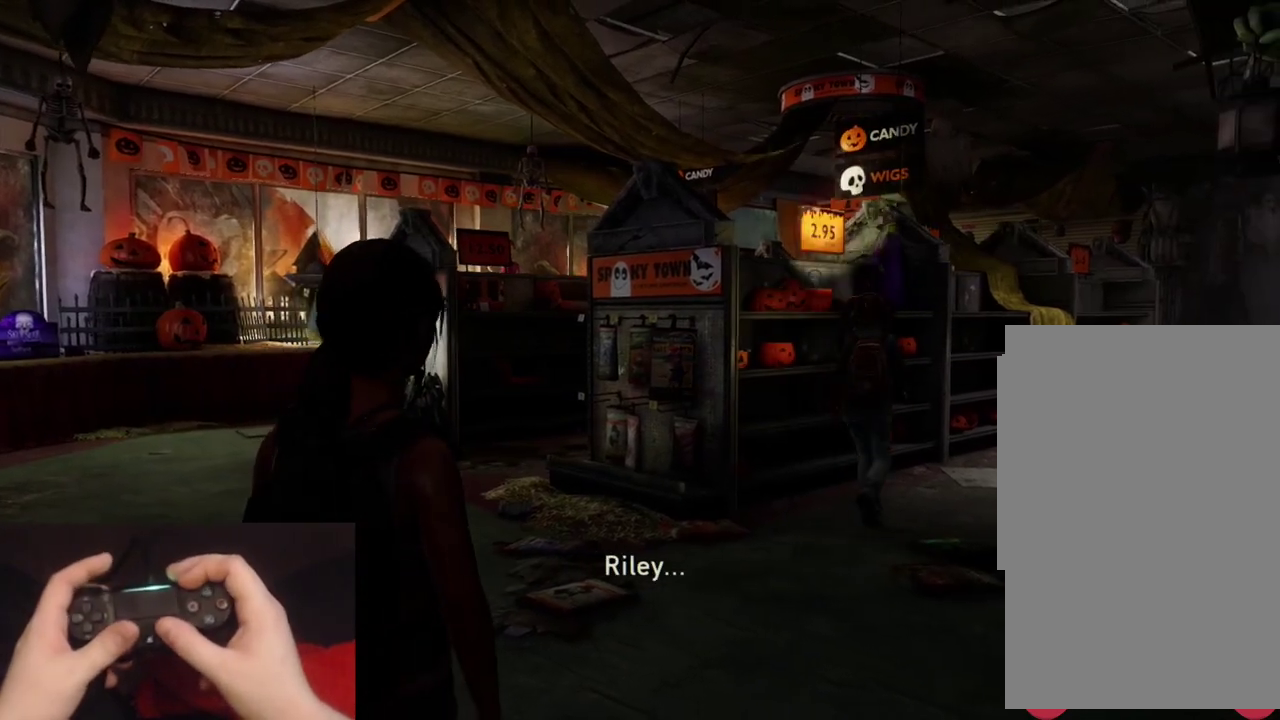
{"buttons": ["L2"], "left_stick": "up", "right_stick": "center", "events": [[67, "right_stick", "down-right"], [200, "right_stick", "right"], [267, "right_stick", "center"], [500, "left_stick", "up"]]}
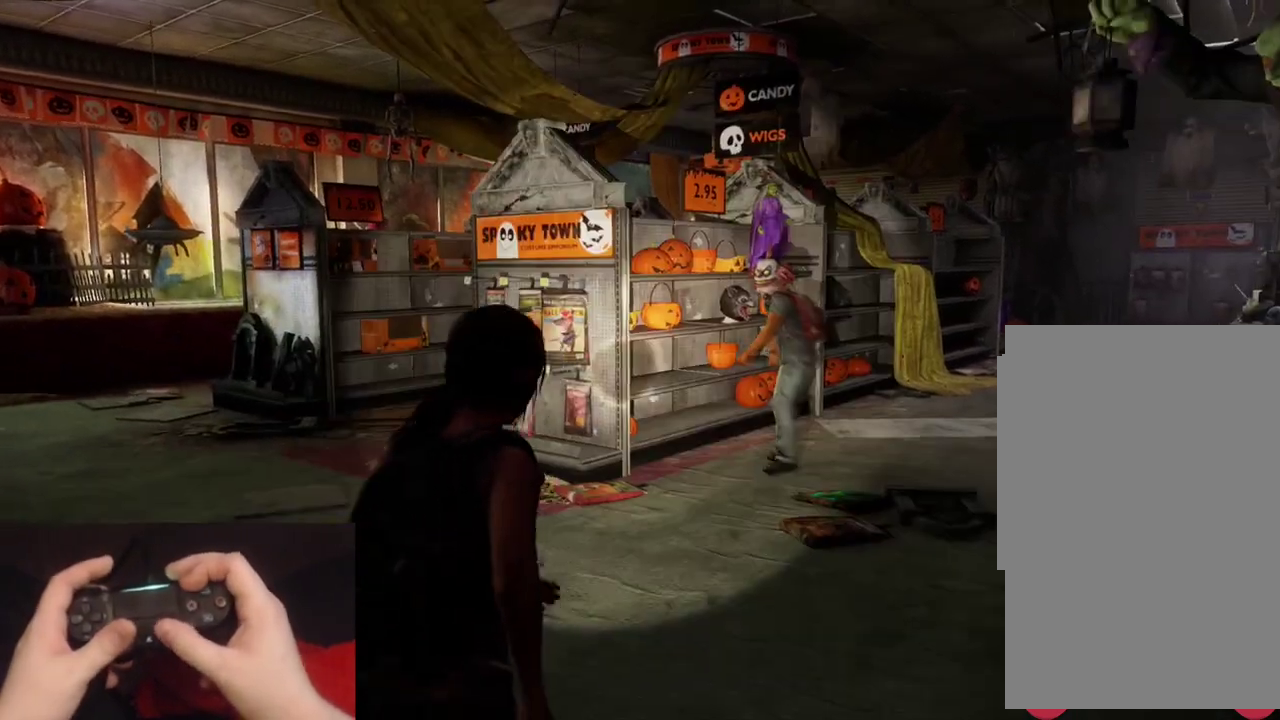
{"buttons": ["L2"], "left_stick": "up", "right_stick": "center", "events": []}
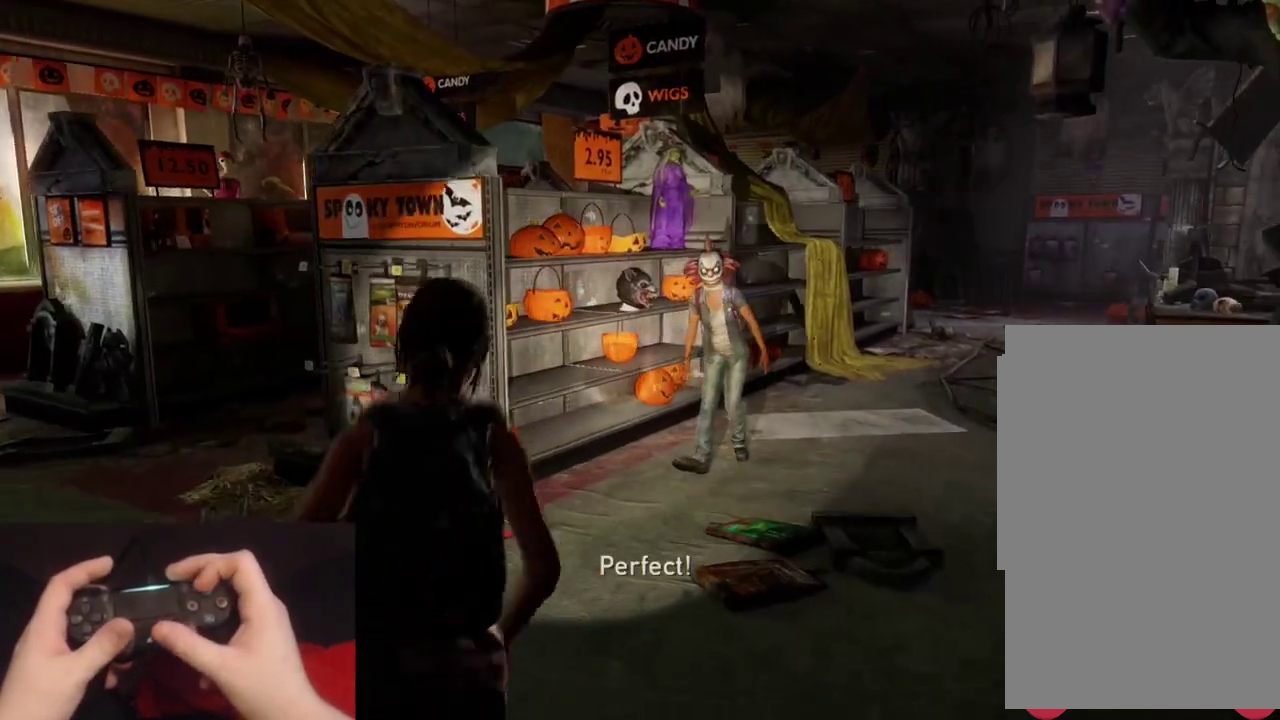
{"buttons": ["L2"], "left_stick": "up", "right_stick": "left"}
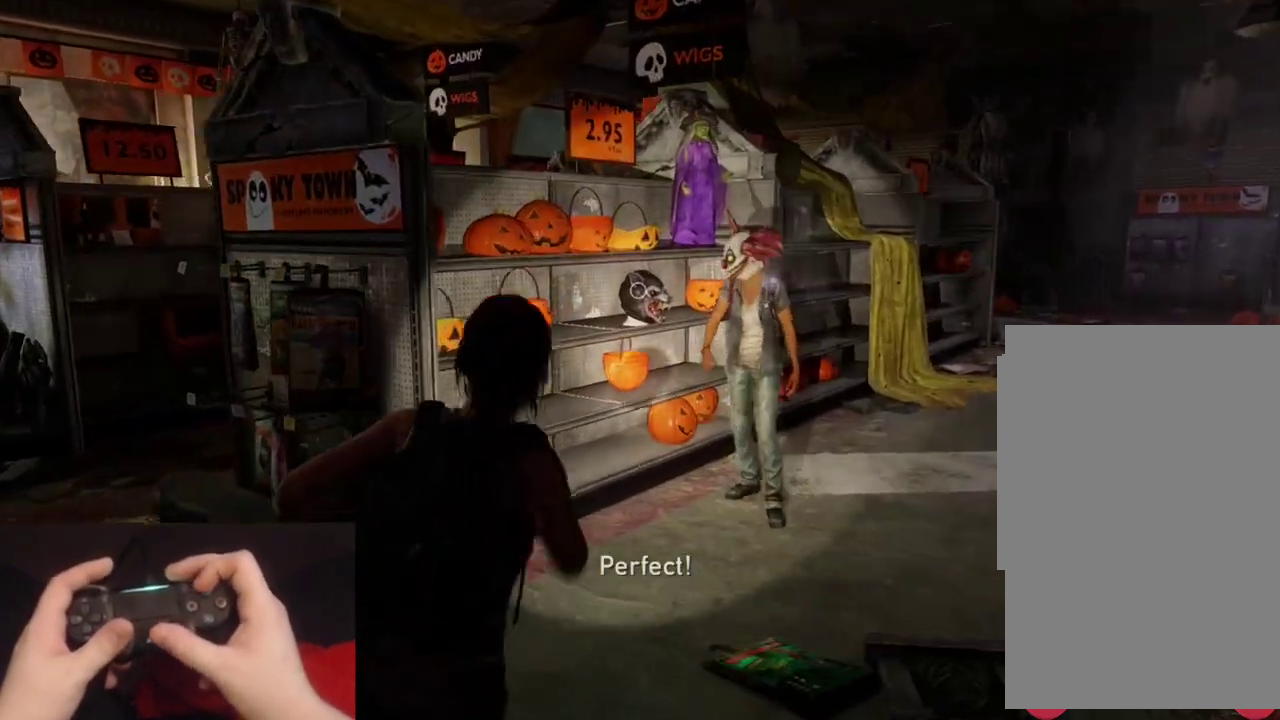
{"buttons": ["L2"], "left_stick": "up-right", "right_stick": "left"}
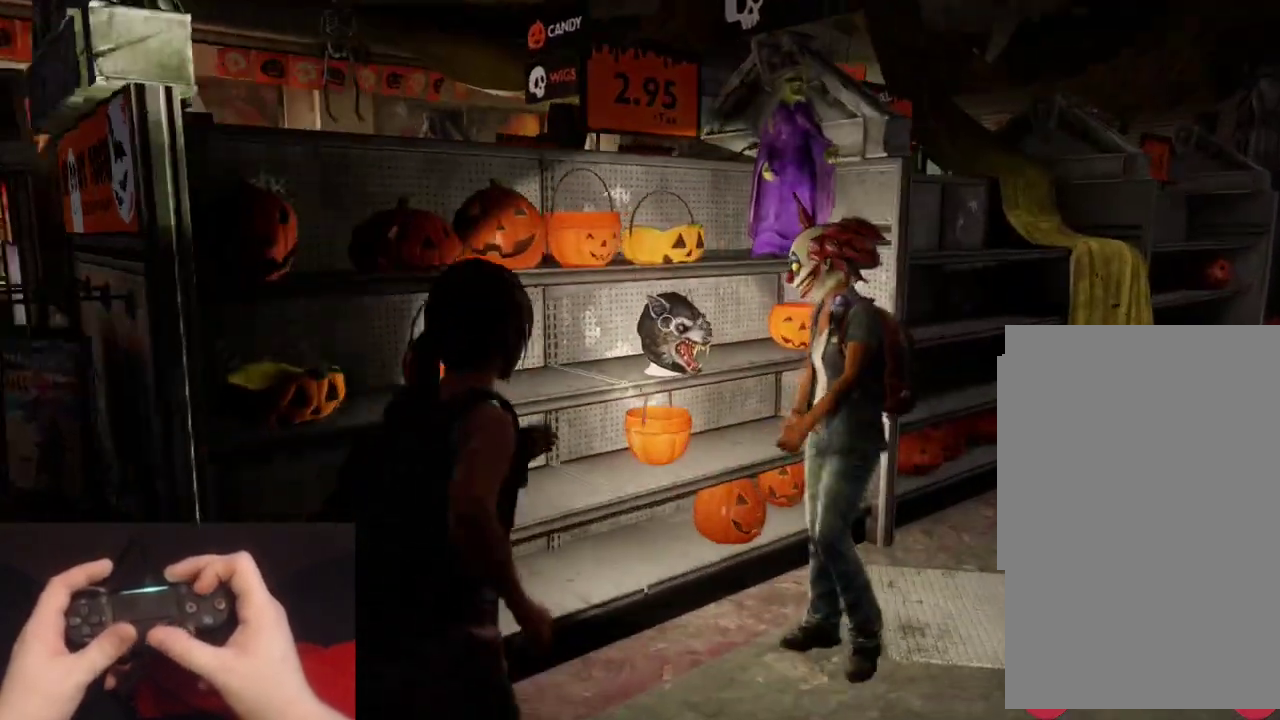
{"buttons": [], "left_stick": "center", "right_stick": "center", "events": [[100, "TRIANGLE", "down"], [167, "right_stick", "center"], [200, "TRIANGLE", "up"], [217, "L2", "up"], [233, "left_stick", "center"], [250, "TRIANGLE", "down"], [467, "TRIANGLE", "up"]]}
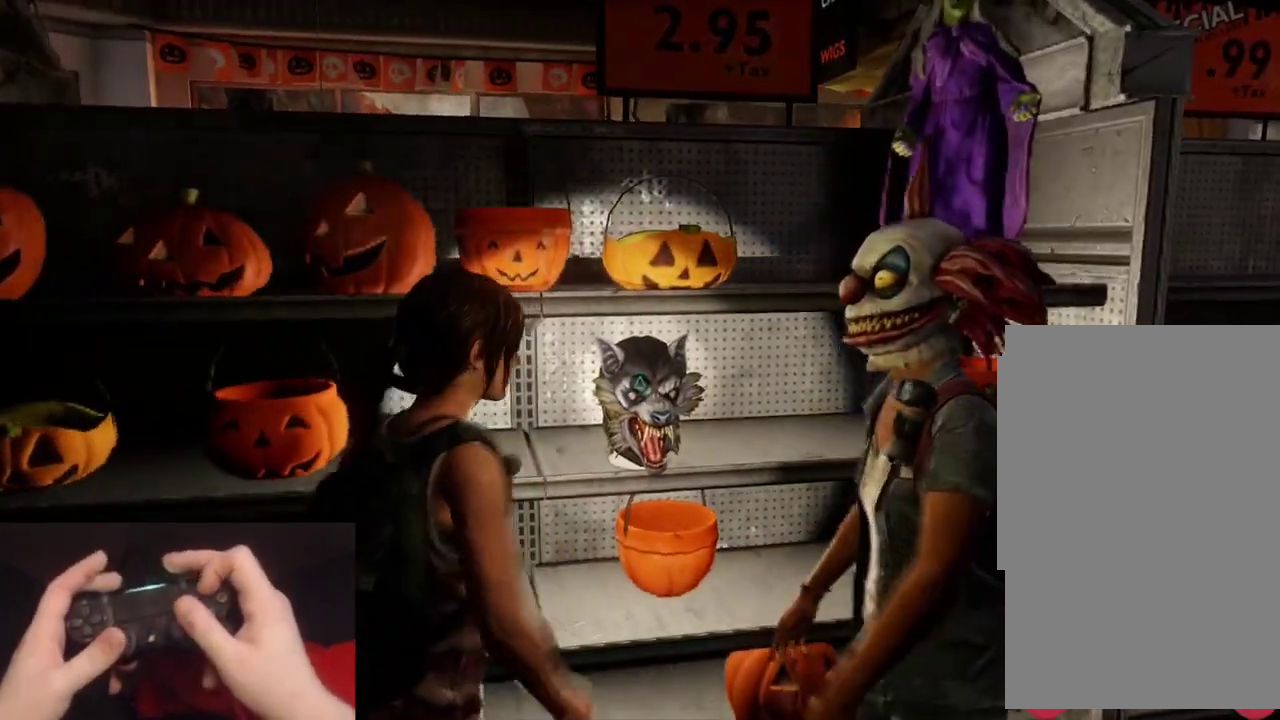
{"buttons": ["TRIANGLE"], "left_stick": "center", "right_stick": "center", "events": [[33, "TRIANGLE", "down"], [133, "TRIANGLE", "up"], [183, "TRIANGLE", "down"], [283, "TRIANGLE", "up"], [333, "TRIANGLE", "down"], [450, "TRIANGLE", "up"], [500, "TRIANGLE", "down"]]}
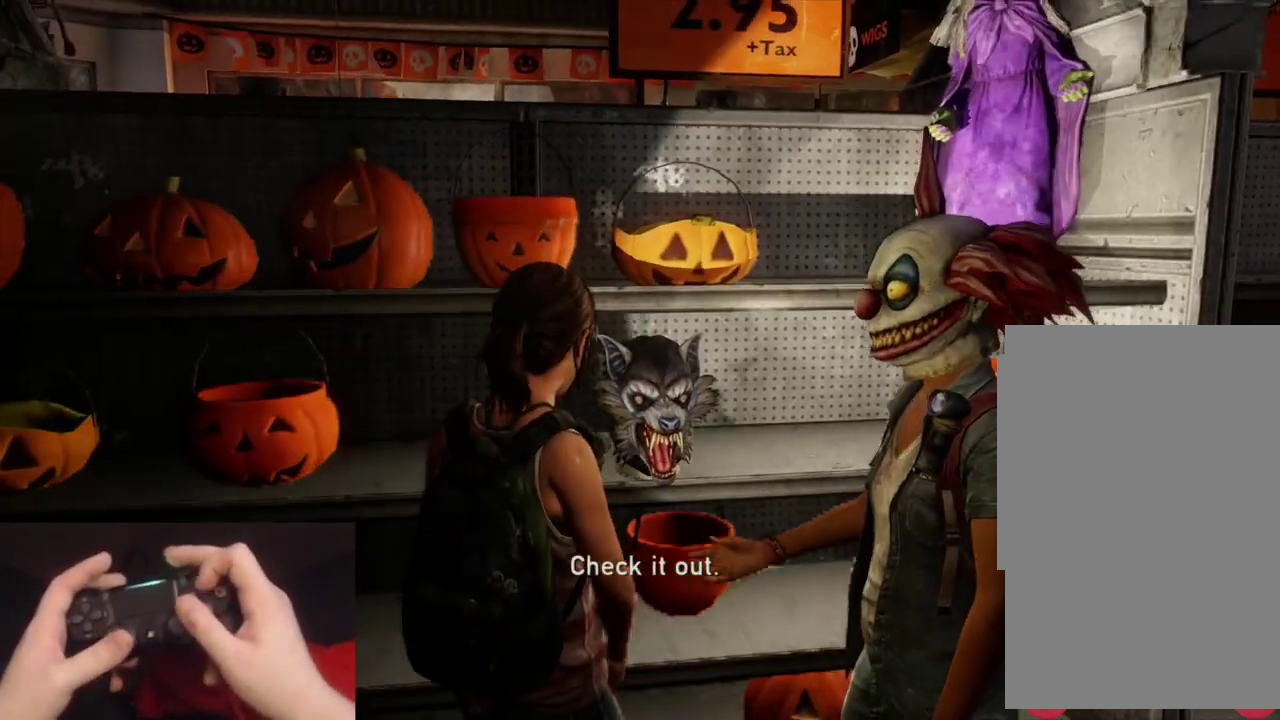
{"buttons": ["TRIANGLE"], "left_stick": "center", "right_stick": "center", "events": [[100, "TRIANGLE", "up"], [150, "TRIANGLE", "down"], [267, "TRIANGLE", "up"], [317, "TRIANGLE", "down"], [417, "TRIANGLE", "up"], [483, "TRIANGLE", "down"]]}
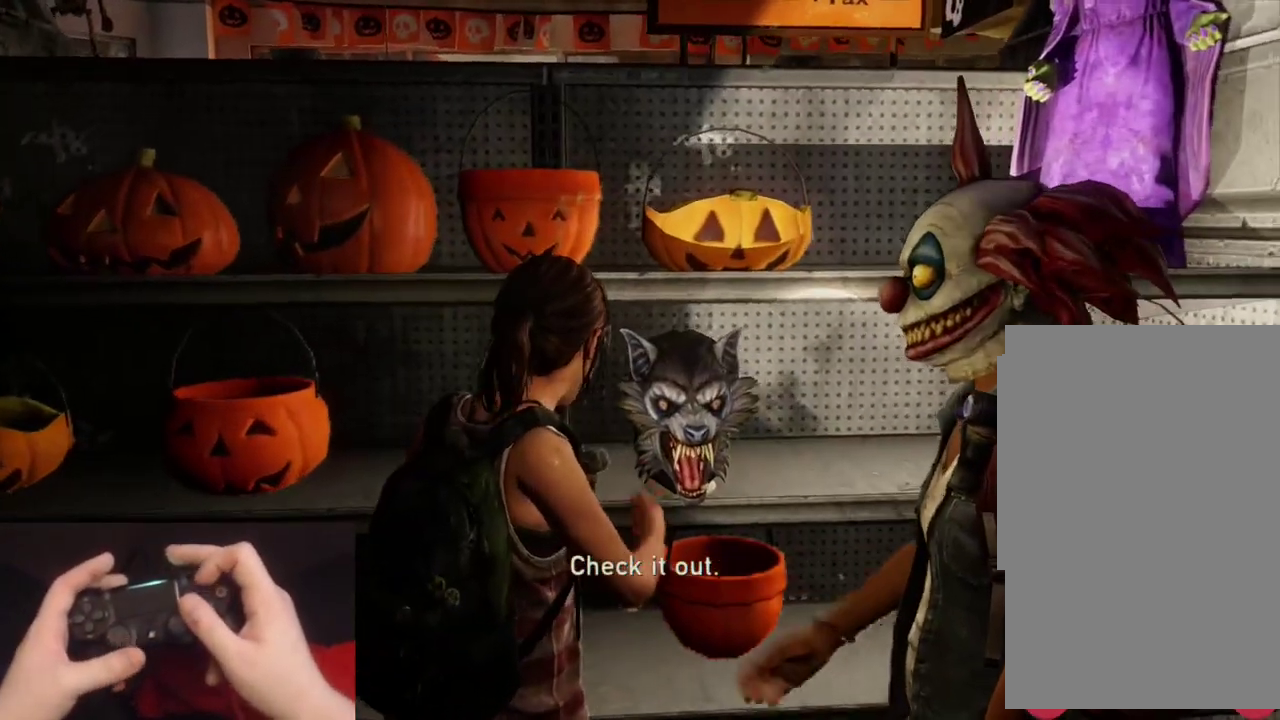
{"buttons": [], "left_stick": "center", "right_stick": "center", "events": [[100, "TRIANGLE", "up"], [150, "TRIANGLE", "down"], [267, "TRIANGLE", "up"], [333, "TRIANGLE", "down"], [450, "TRIANGLE", "up"]]}
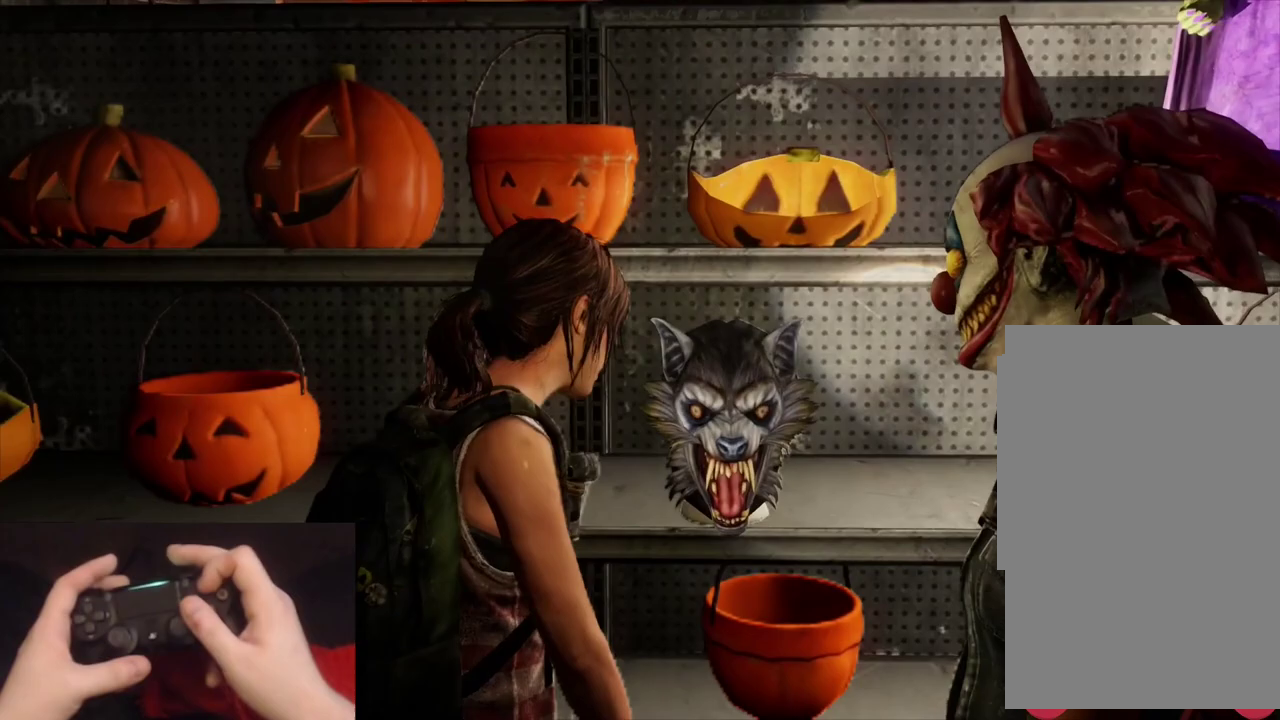
{"buttons": [], "left_stick": "center", "right_stick": "center", "events": [[17, "TRIANGLE", "down"], [133, "TRIANGLE", "up"], [183, "TRIANGLE", "down"], [317, "TRIANGLE", "up"], [383, "TRIANGLE", "down"], [483, "TRIANGLE", "up"]]}
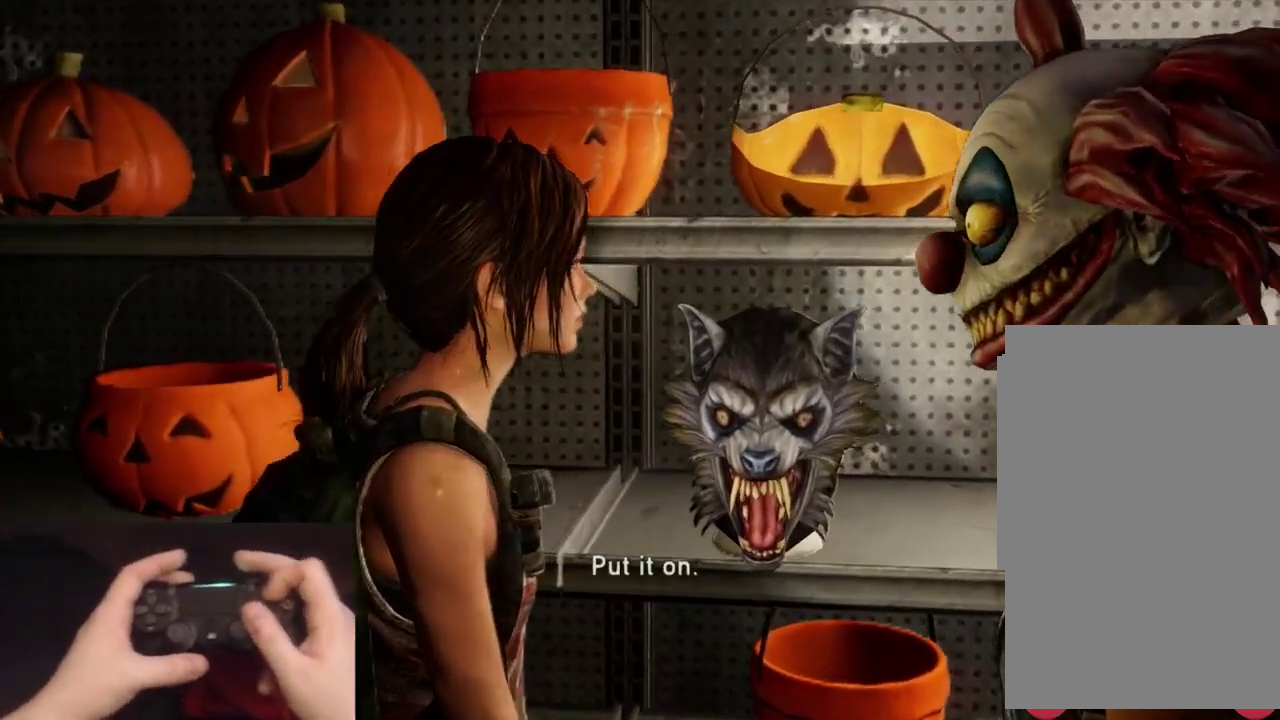
{"buttons": ["TRIANGLE"], "left_stick": "center", "right_stick": "center", "events": [[50, "TRIANGLE", "down"], [167, "TRIANGLE", "up"], [250, "TRIANGLE", "down"], [350, "TRIANGLE", "up"], [417, "TRIANGLE", "down"]]}
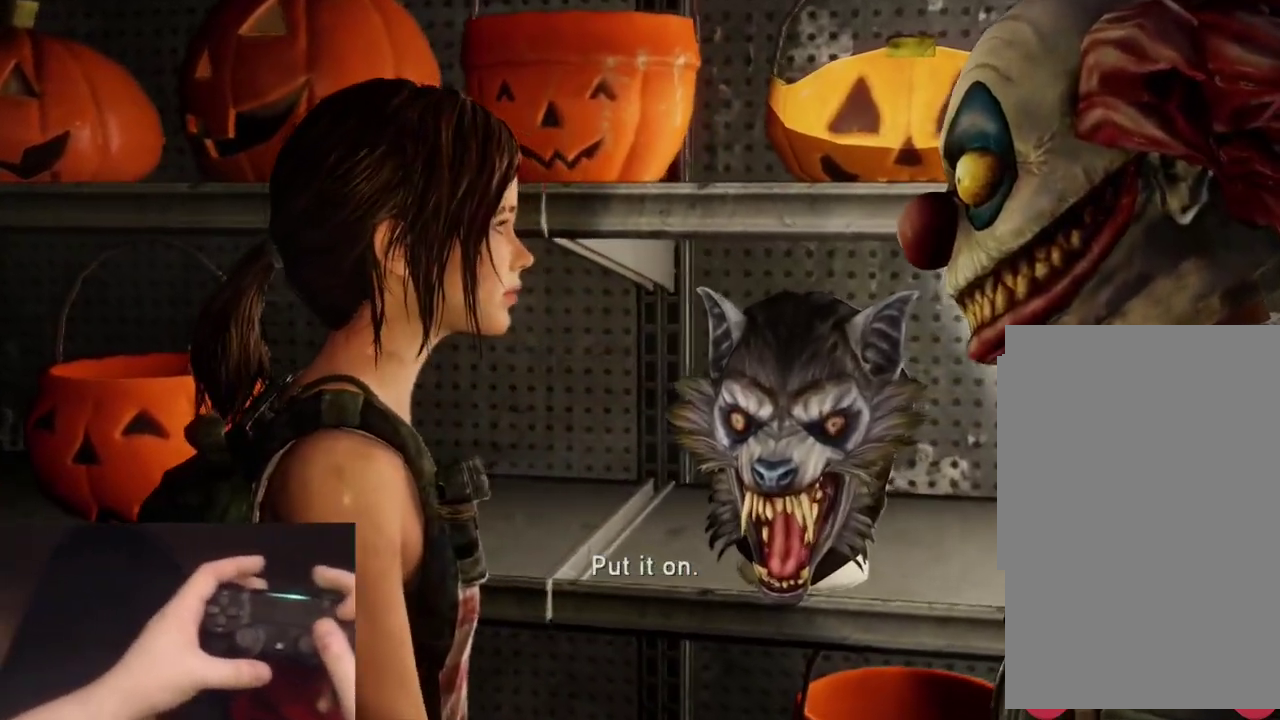
{"buttons": [], "left_stick": "center", "right_stick": "center", "events": [[17, "TRIANGLE", "up"]]}
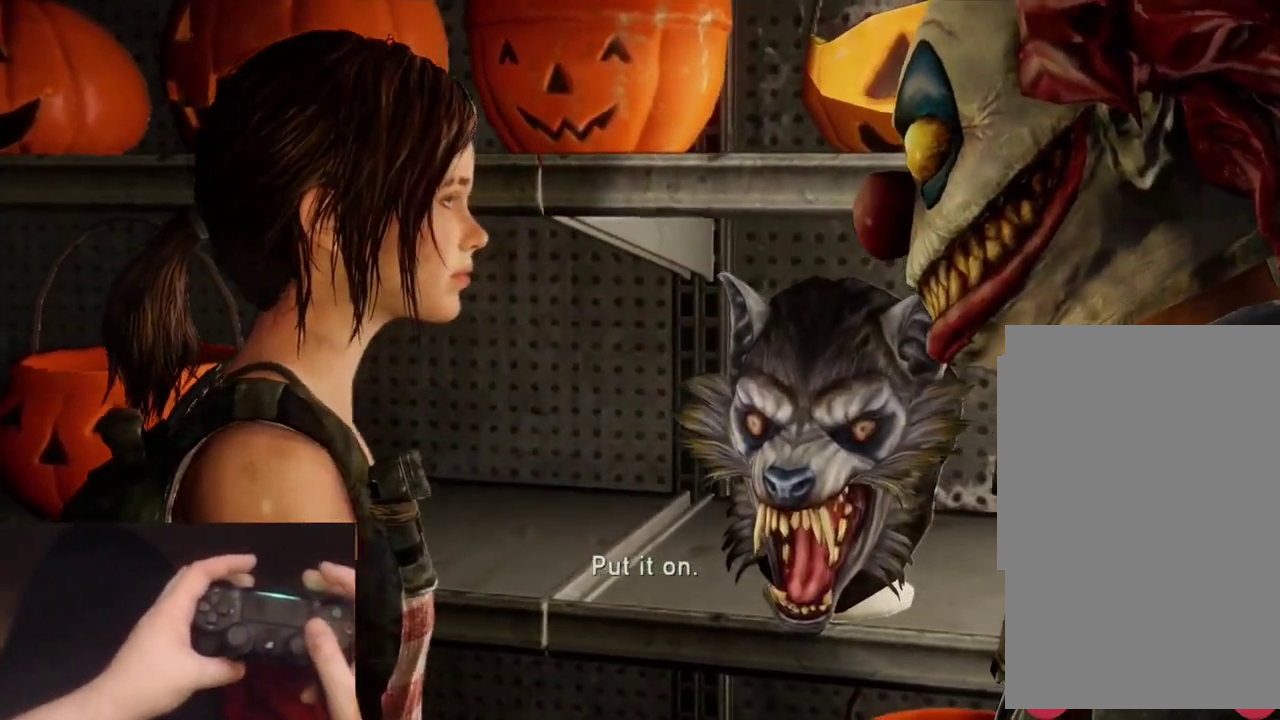
{"buttons": ["R2"], "left_stick": "center", "right_stick": "center", "events": [[350, "R2", "down"]]}
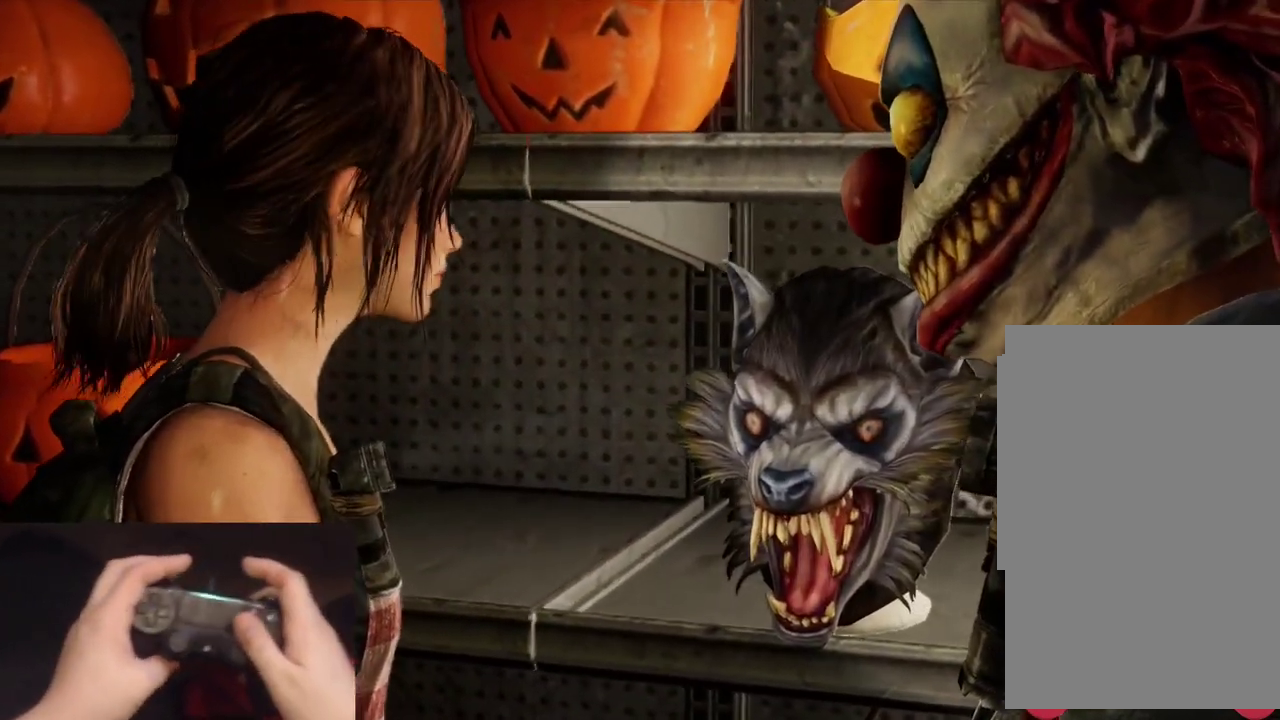
{"buttons": [], "left_stick": "center", "right_stick": "center", "events": [[133, "R2", "up"], [233, "R2", "down"], [483, "R2", "up"]]}
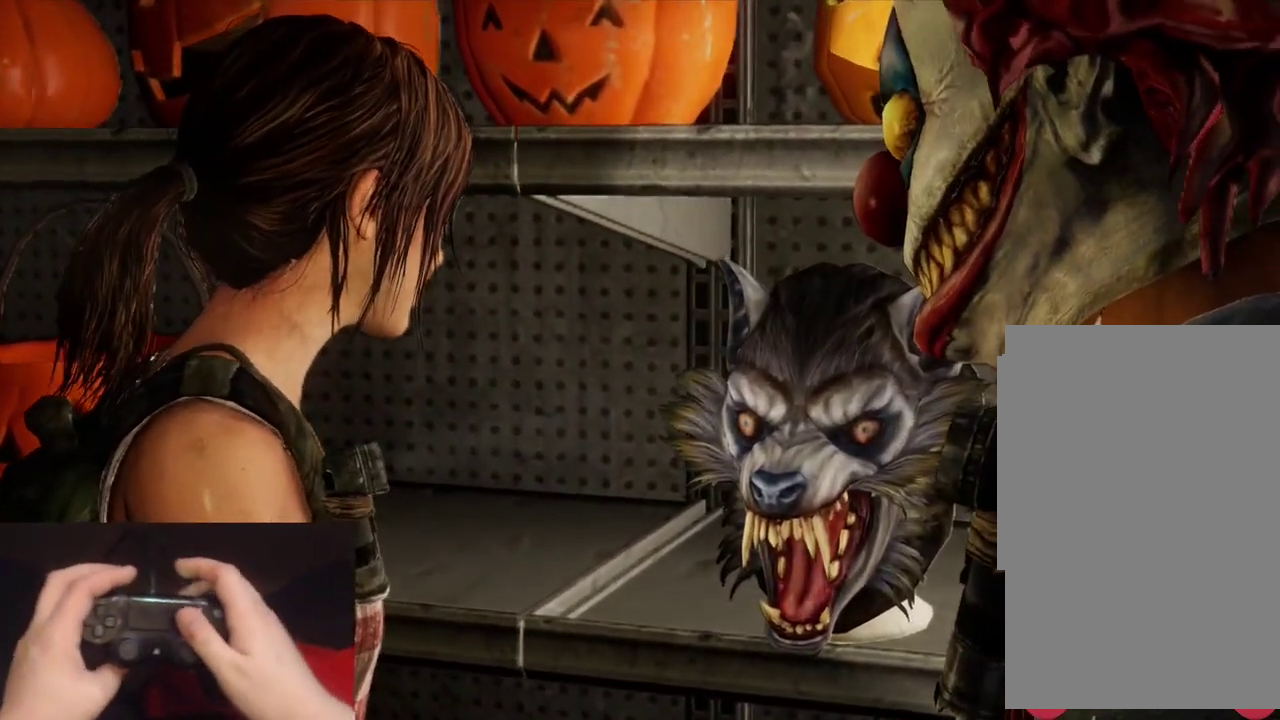
{"buttons": [], "left_stick": "center", "right_stick": "center", "events": []}
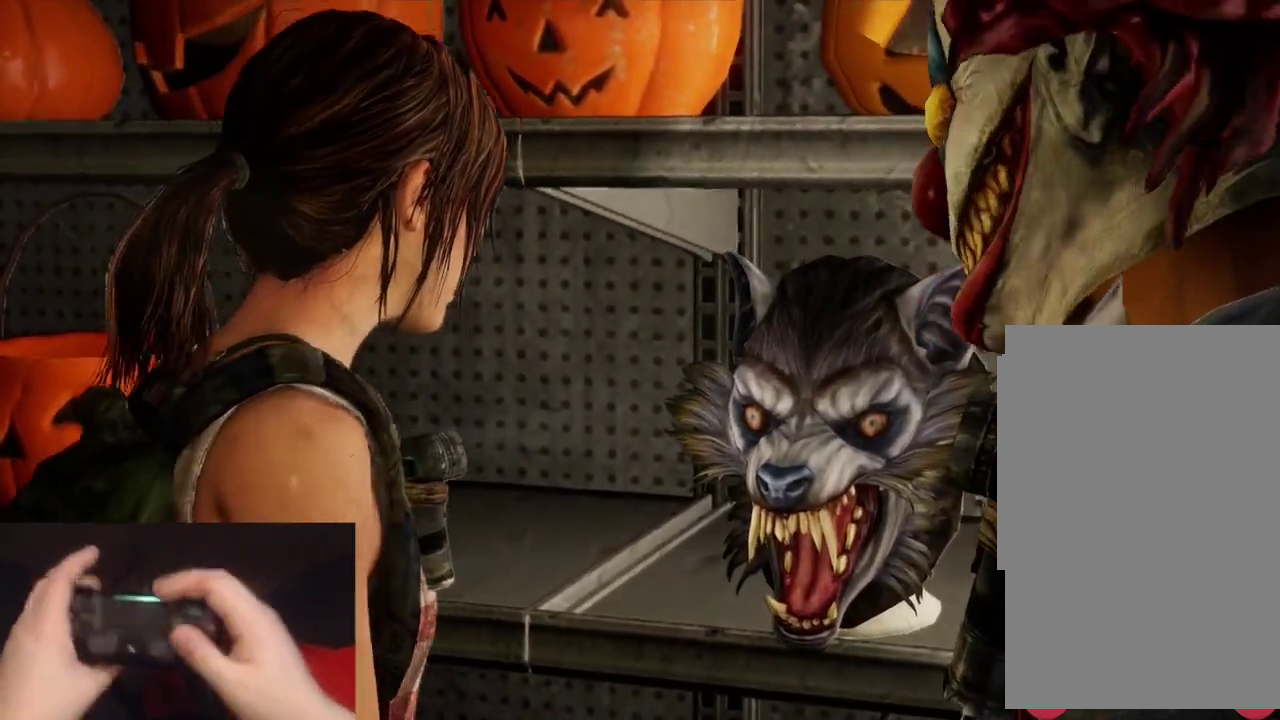
{"buttons": [], "left_stick": "center", "right_stick": "center", "events": []}
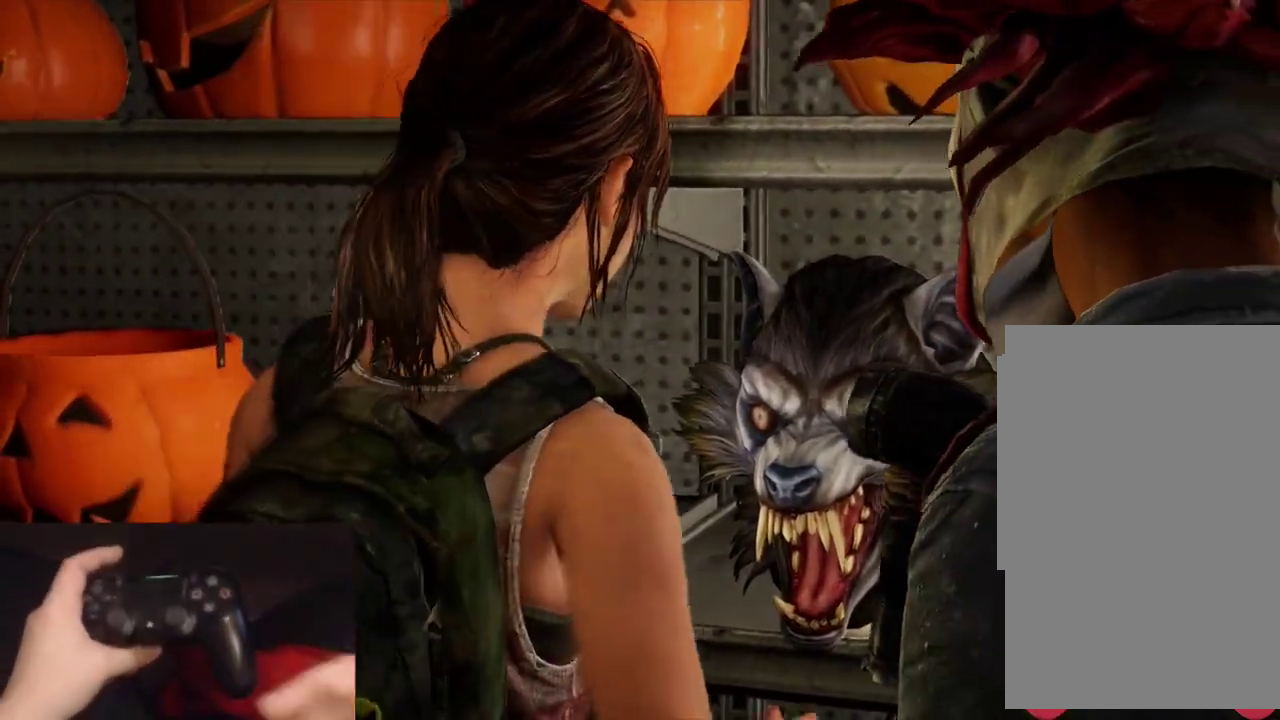
{"buttons": [], "left_stick": "center", "right_stick": "center", "events": []}
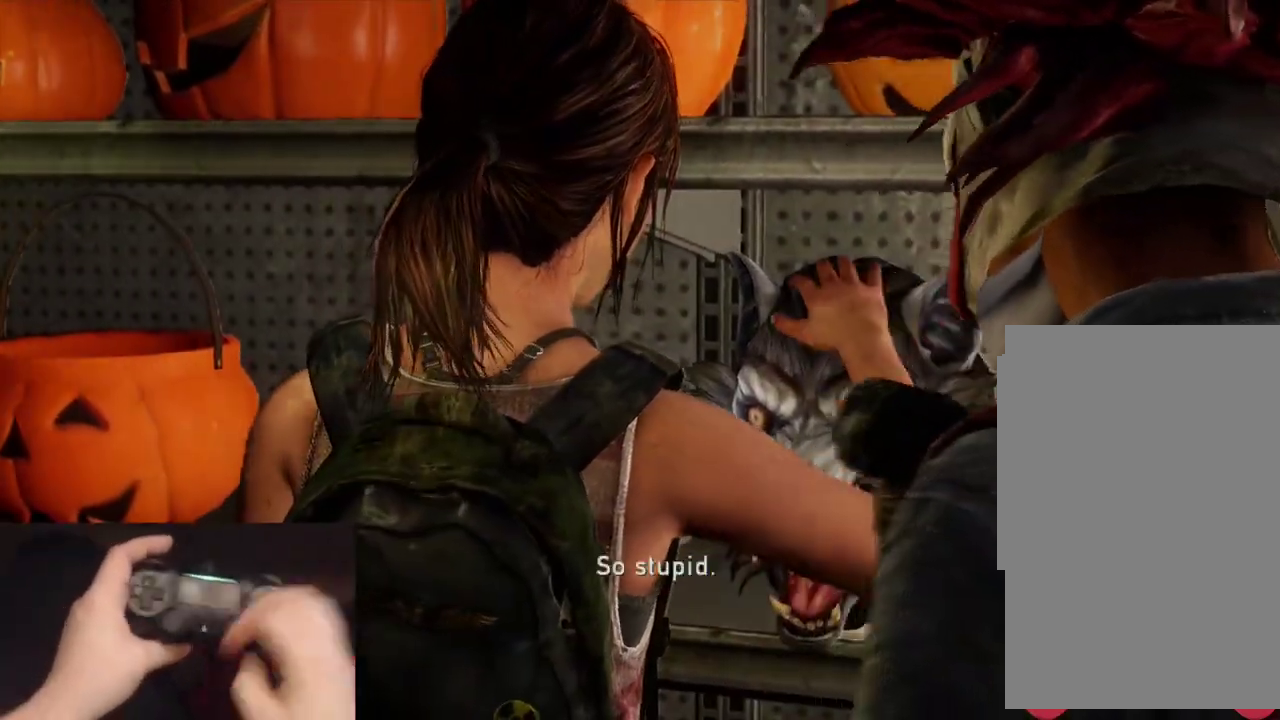
{"buttons": [], "left_stick": "center", "right_stick": "center", "events": []}
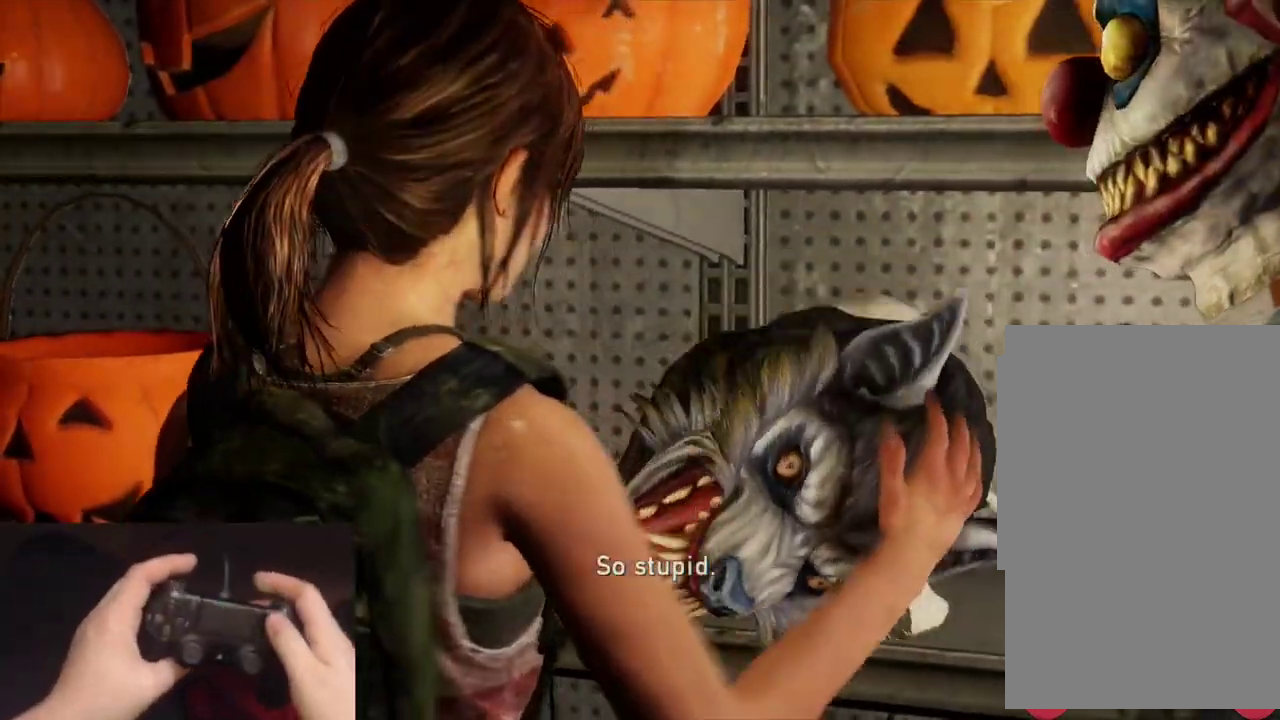
{"buttons": [], "left_stick": "center", "right_stick": "center", "events": []}
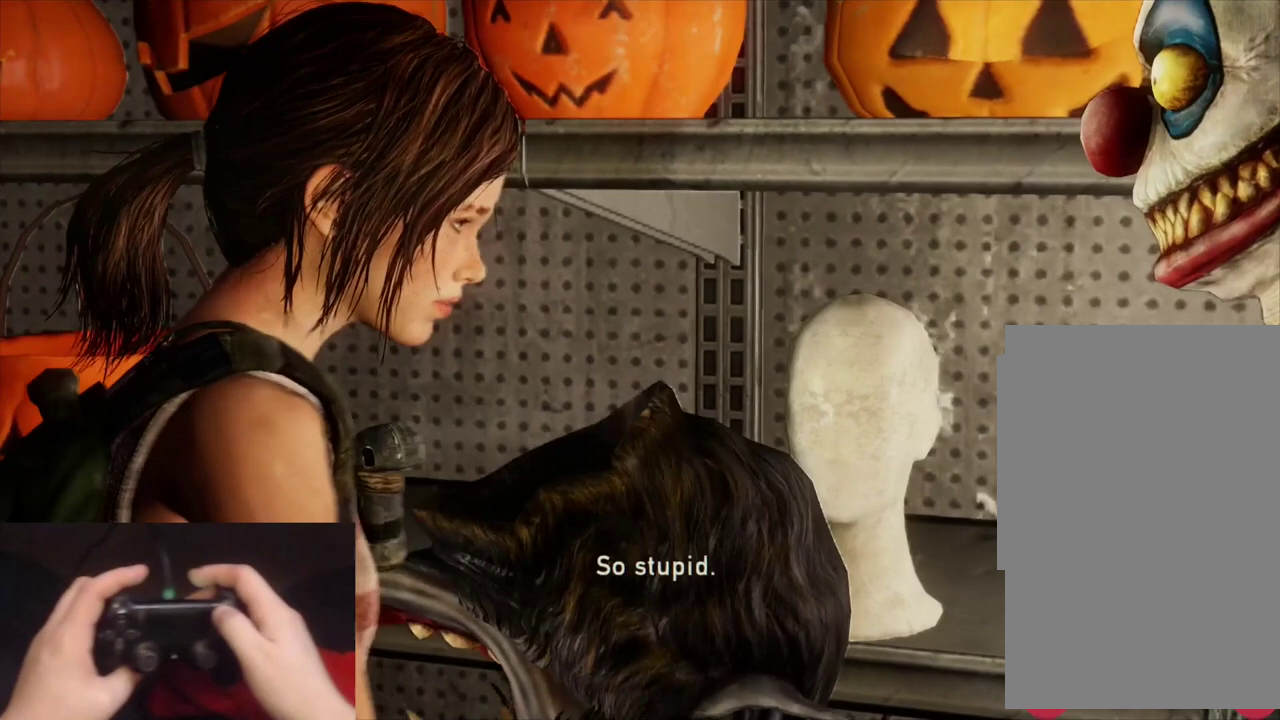
{"buttons": [], "left_stick": "center", "right_stick": "center", "events": [[17, "START", "down"], [183, "START", "up"]]}